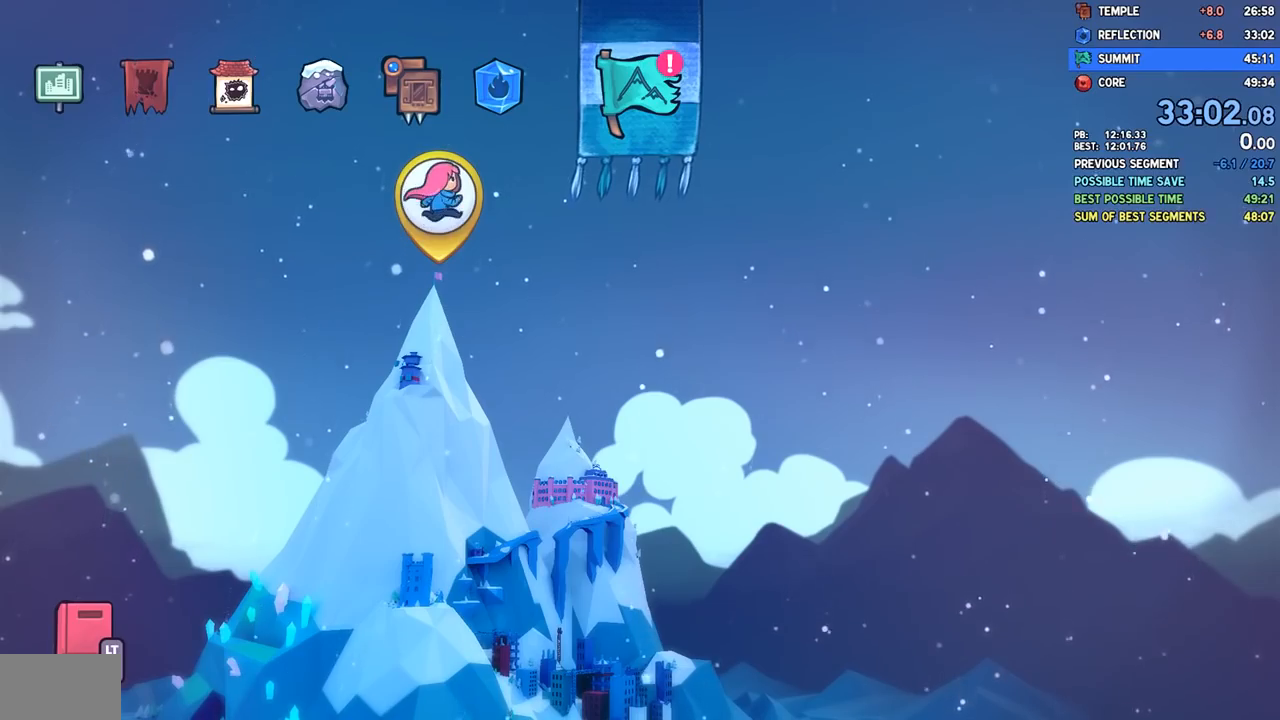
Gameplay with a controller (PlayStation layout); each line is a JSON object with the inputs held at the frame after it. "events" lists button and stick changes between this image and that frame as [ms after this image, input, new state], when the widget could be followed in between.
{"buttons": [], "left_stick": "center", "right_stick": "center", "events": [[283, "CROSS", "down"], [433, "CROSS", "up"]]}
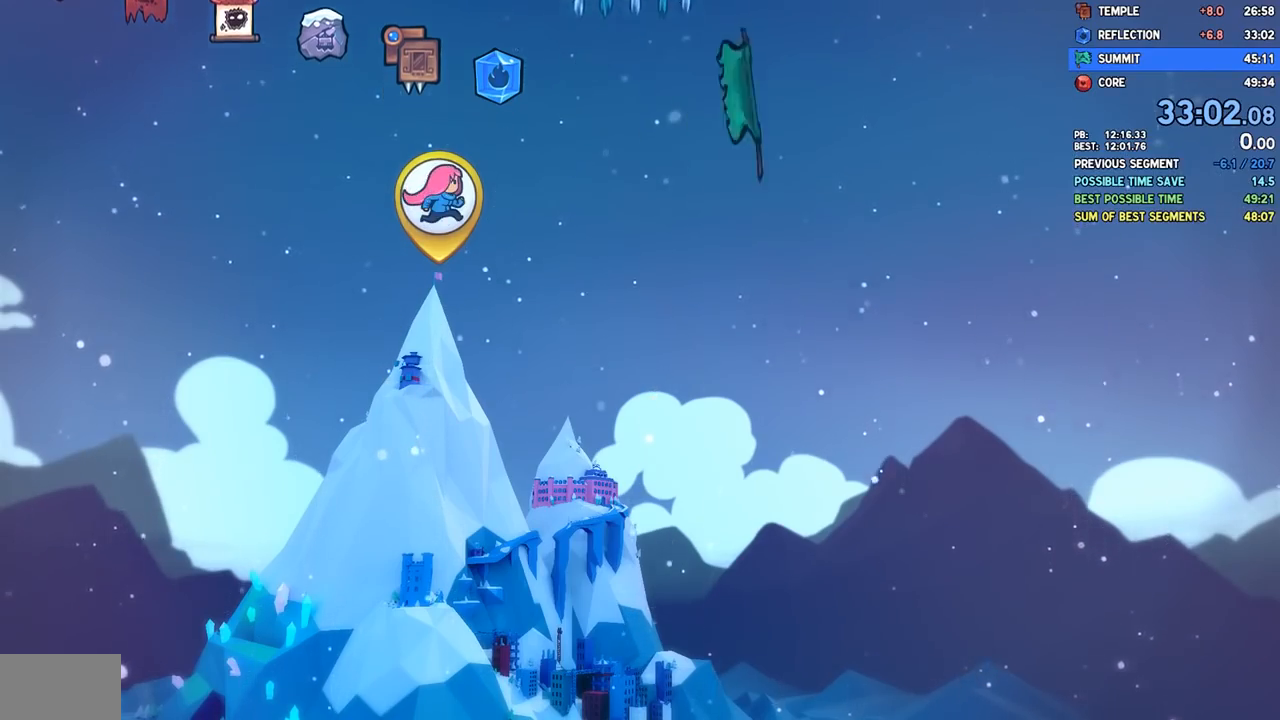
{"buttons": ["CROSS"], "left_stick": "center", "right_stick": "center", "events": [[50, "CROSS", "down"], [133, "CROSS", "up"], [217, "CROSS", "down"], [283, "CROSS", "up"], [350, "CROSS", "down"], [417, "CROSS", "up"], [483, "CROSS", "down"]]}
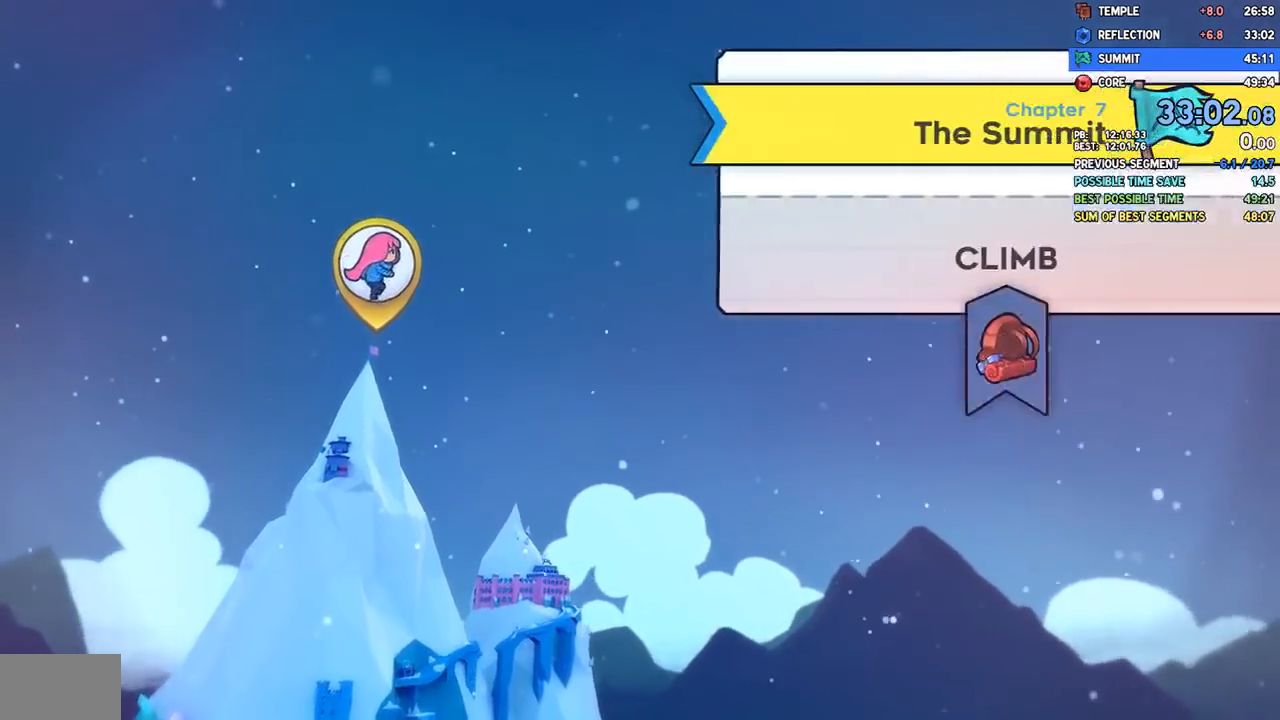
{"buttons": [], "left_stick": "center", "right_stick": "center", "events": [[50, "CROSS", "up"], [100, "CROSS", "down"], [167, "CROSS", "up"], [267, "L1", "down"], [350, "L1", "up"]]}
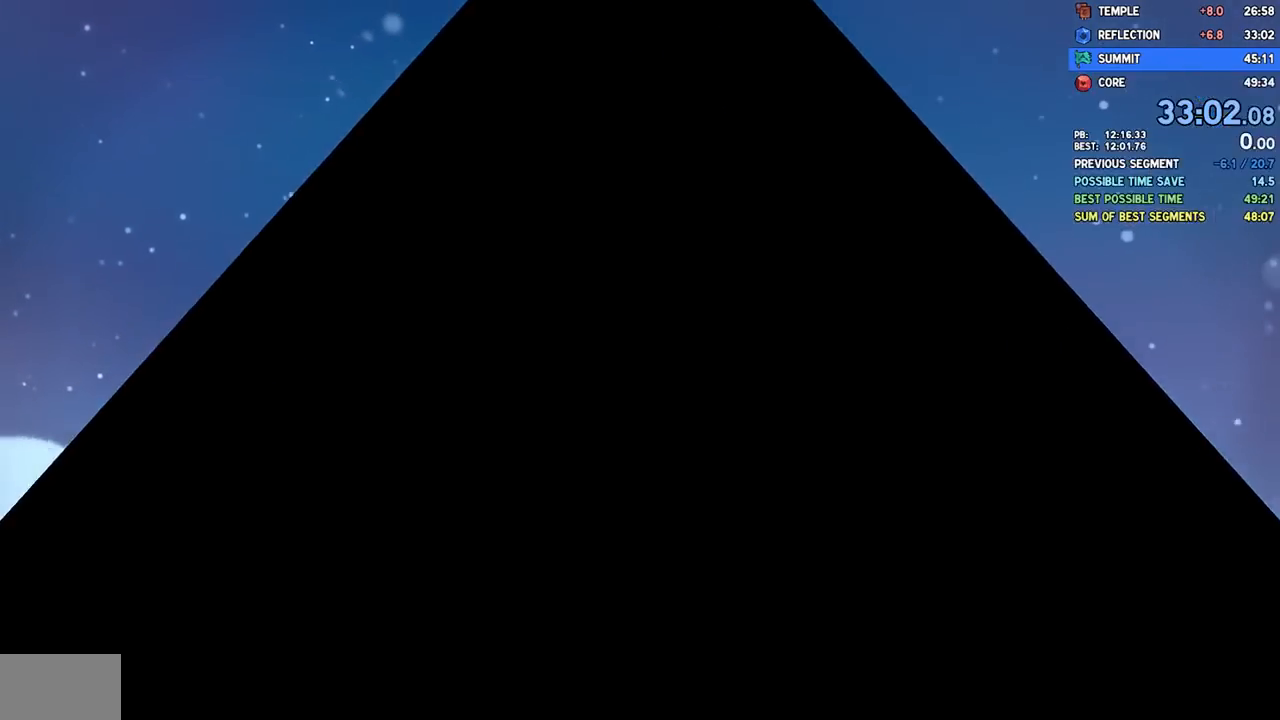
{"buttons": [], "left_stick": "center", "right_stick": "center", "events": []}
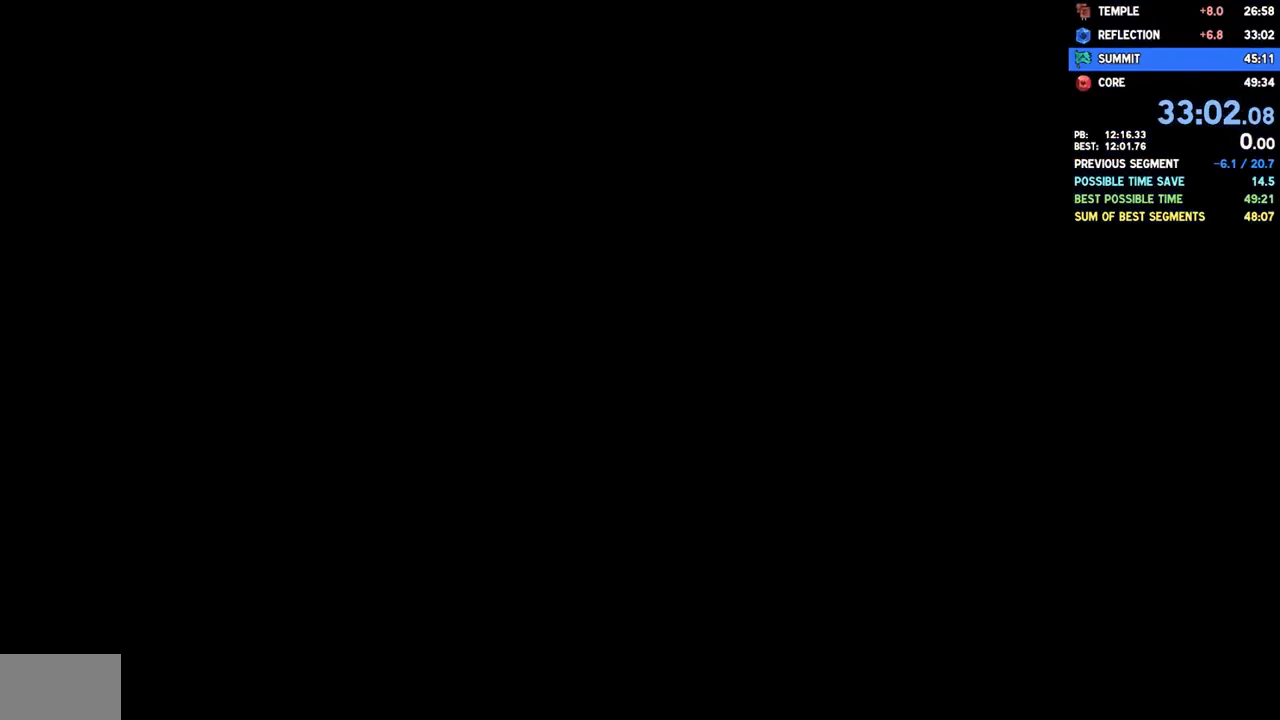
{"buttons": [], "left_stick": "center", "right_stick": "center", "events": []}
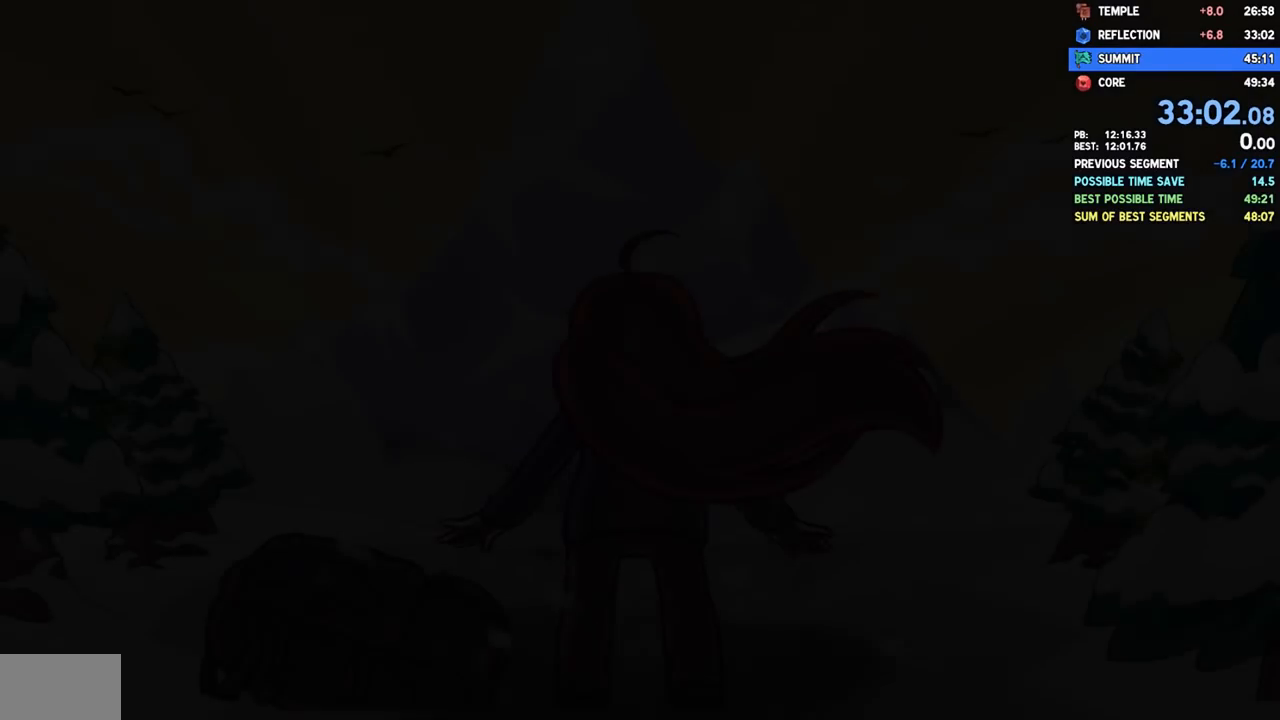
{"buttons": [], "left_stick": "center", "right_stick": "center", "events": []}
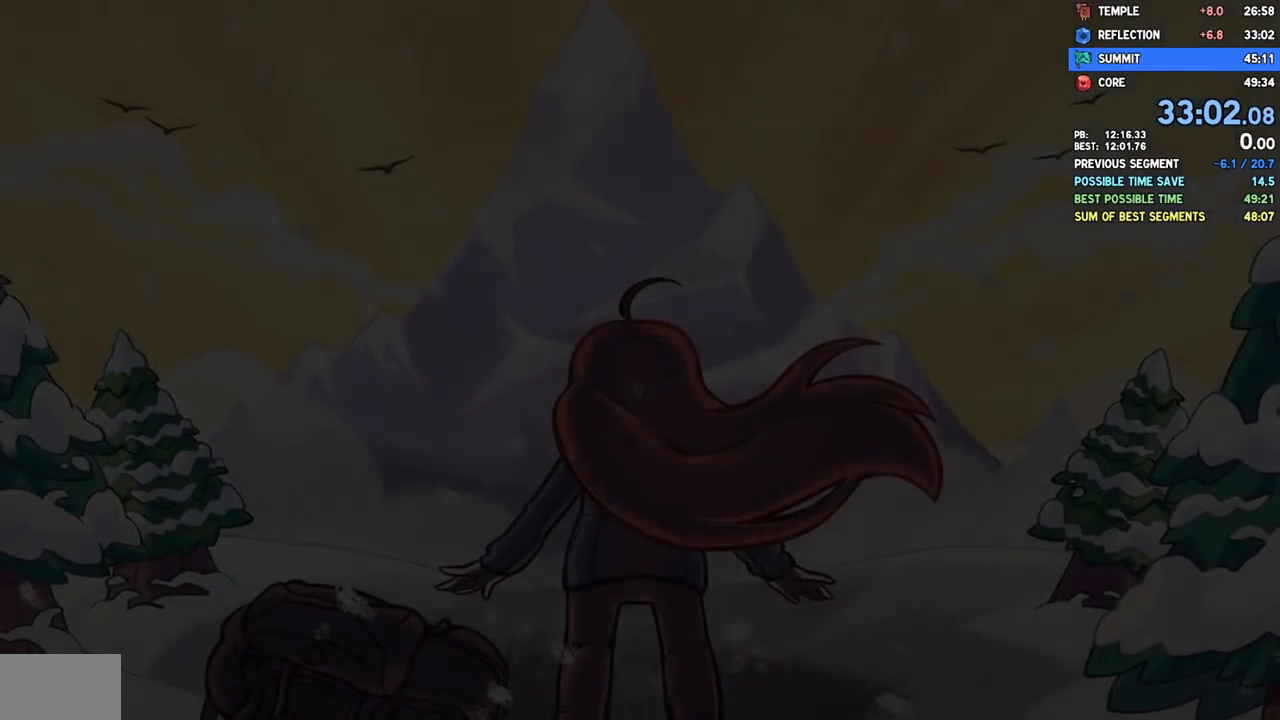
{"buttons": [], "left_stick": "center", "right_stick": "center", "events": []}
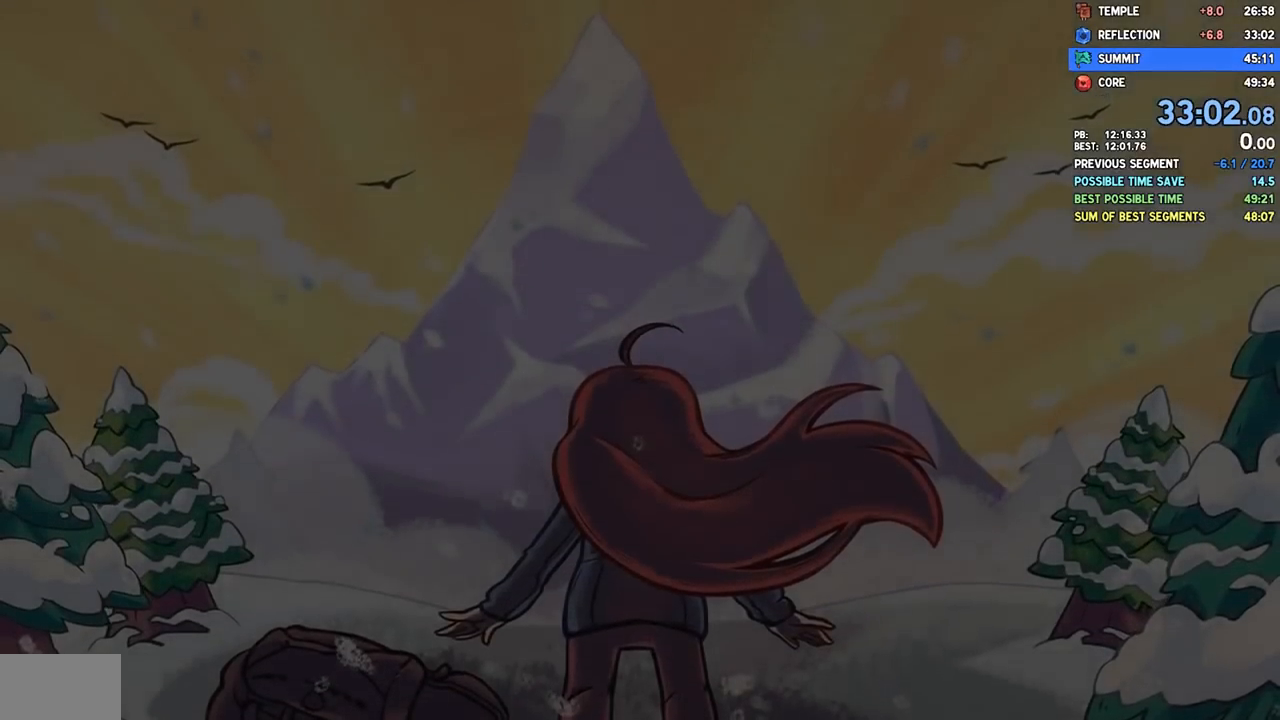
{"buttons": [], "left_stick": "center", "right_stick": "center", "events": []}
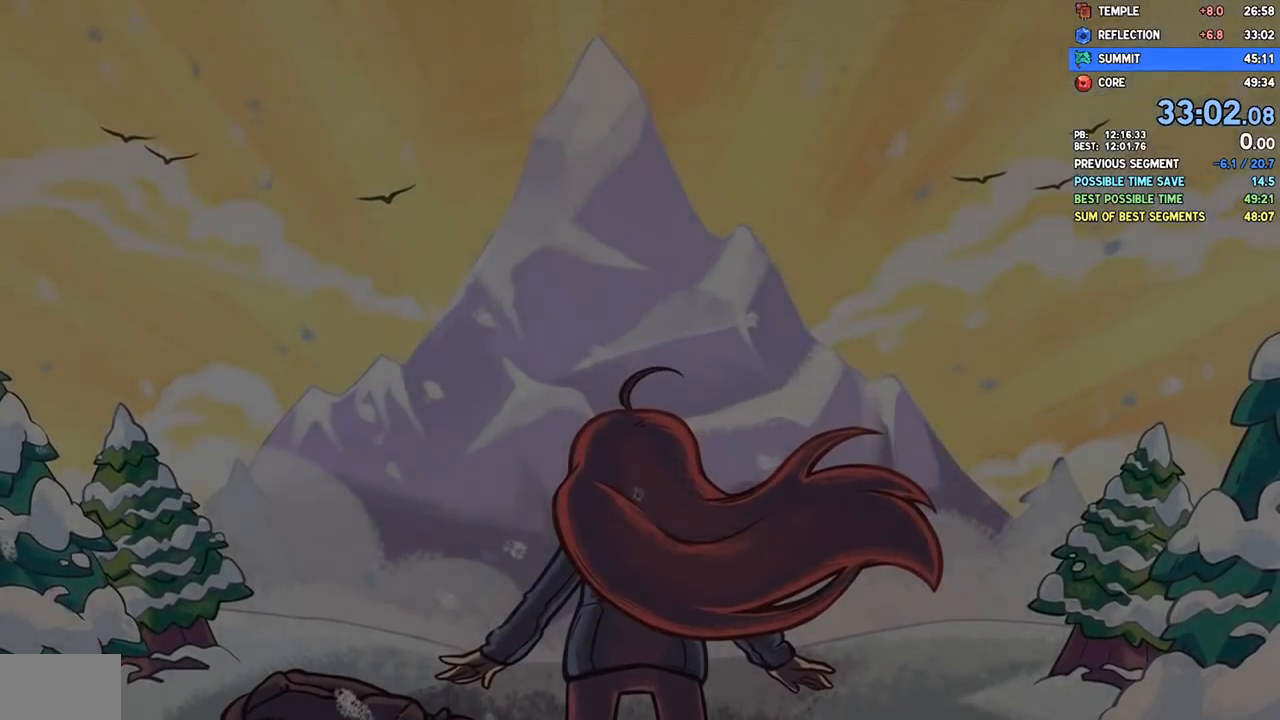
{"buttons": [], "left_stick": "center", "right_stick": "center", "events": []}
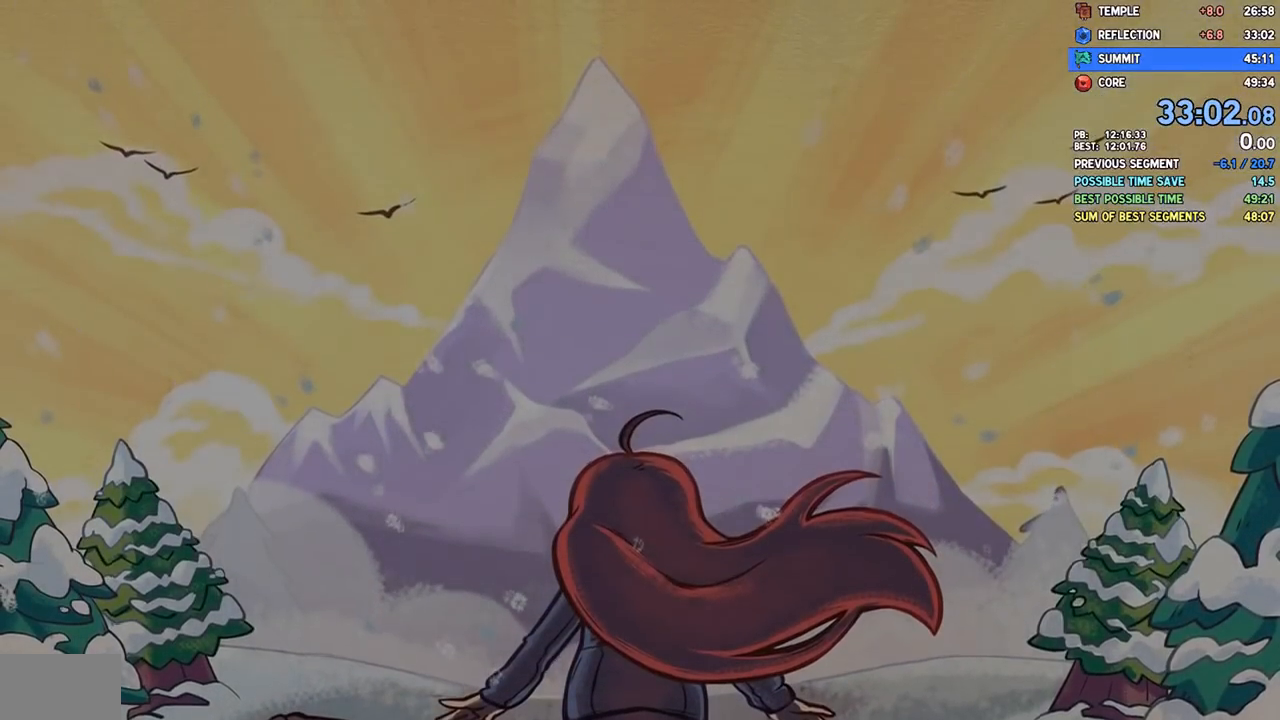
{"buttons": [], "left_stick": "center", "right_stick": "center", "events": []}
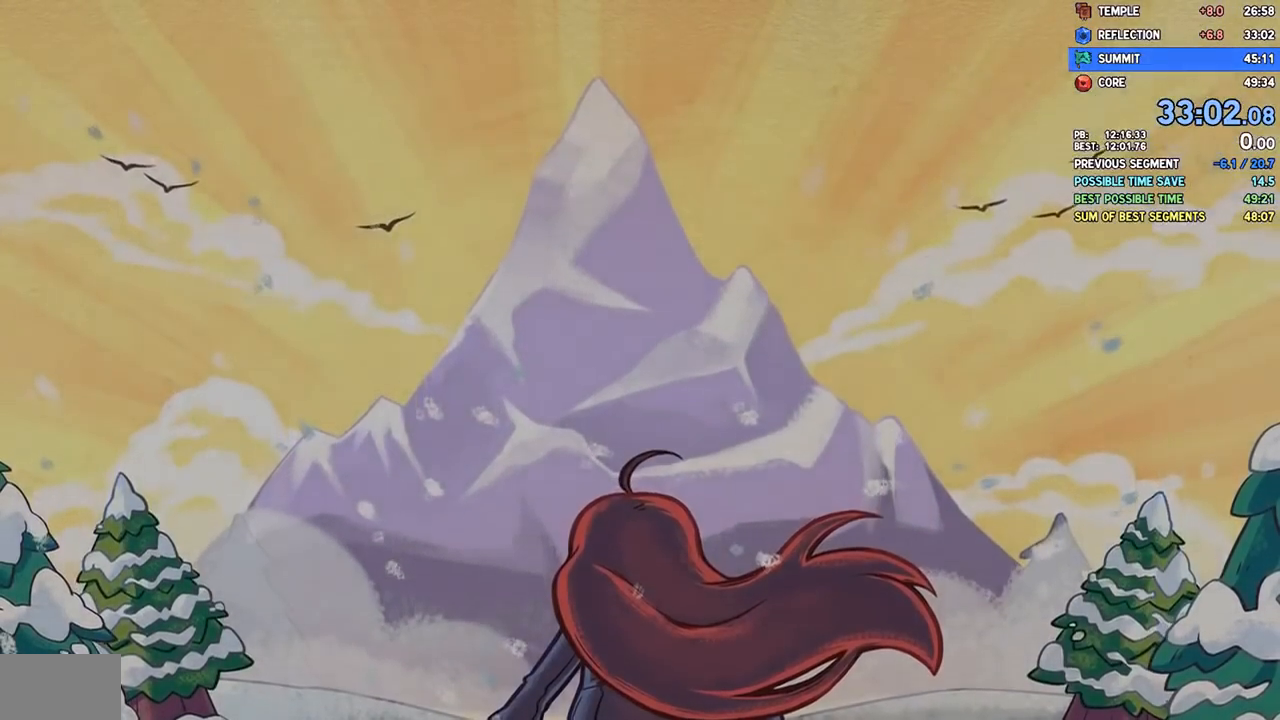
{"buttons": [], "left_stick": "center", "right_stick": "center", "events": []}
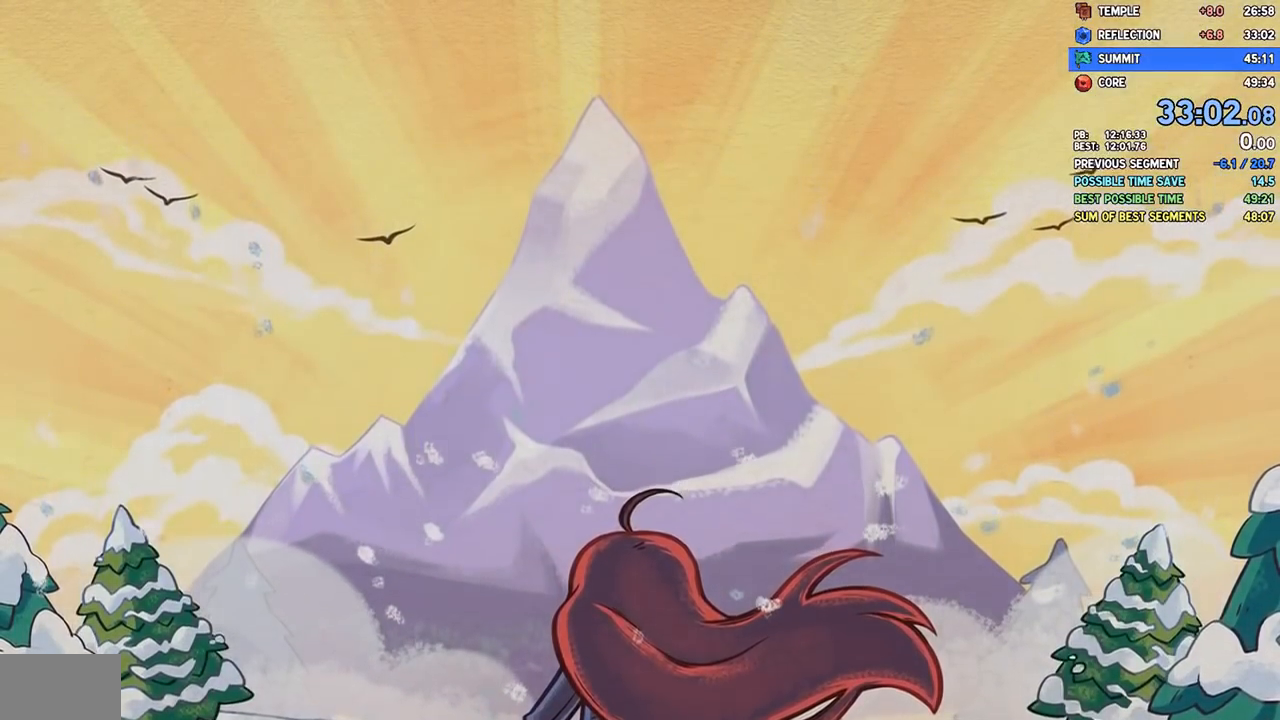
{"buttons": ["L1"], "left_stick": "center", "right_stick": "center", "events": [[500, "L1", "down"]]}
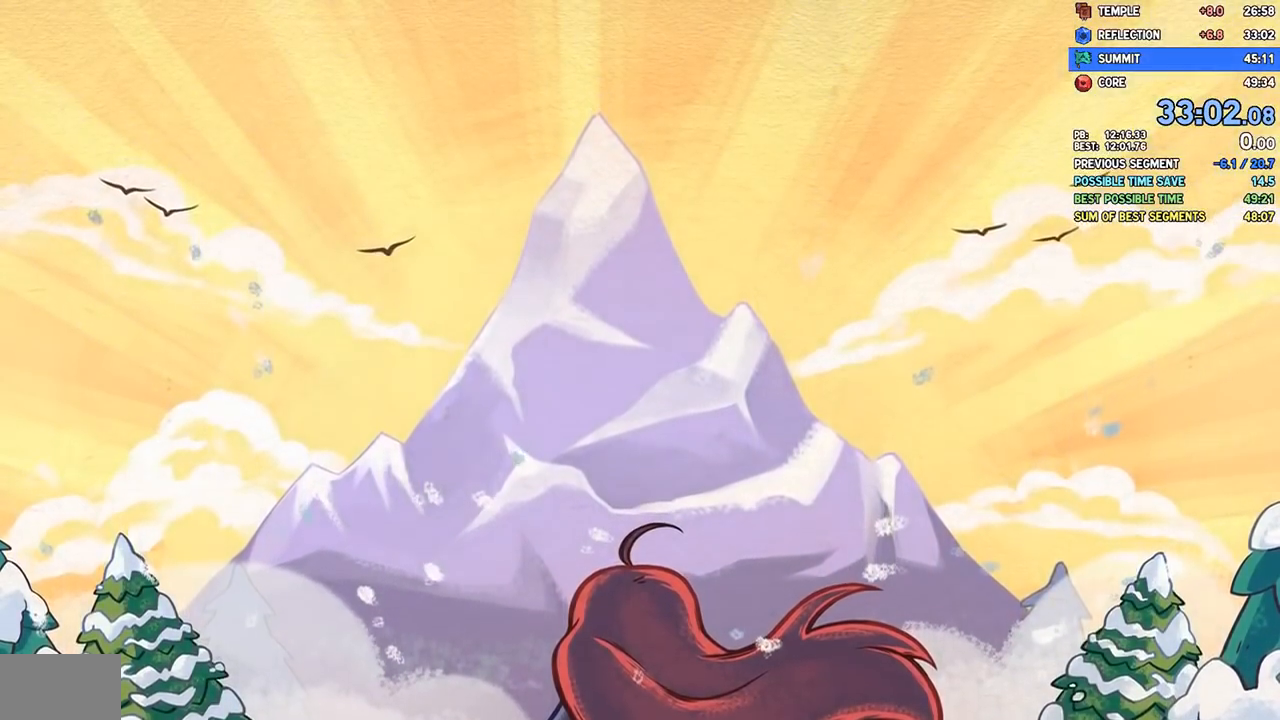
{"buttons": [], "left_stick": "center", "right_stick": "center", "events": [[50, "L1", "up"], [233, "L1", "down"], [283, "L1", "up"], [283, "R1", "down"], [367, "R1", "up"]]}
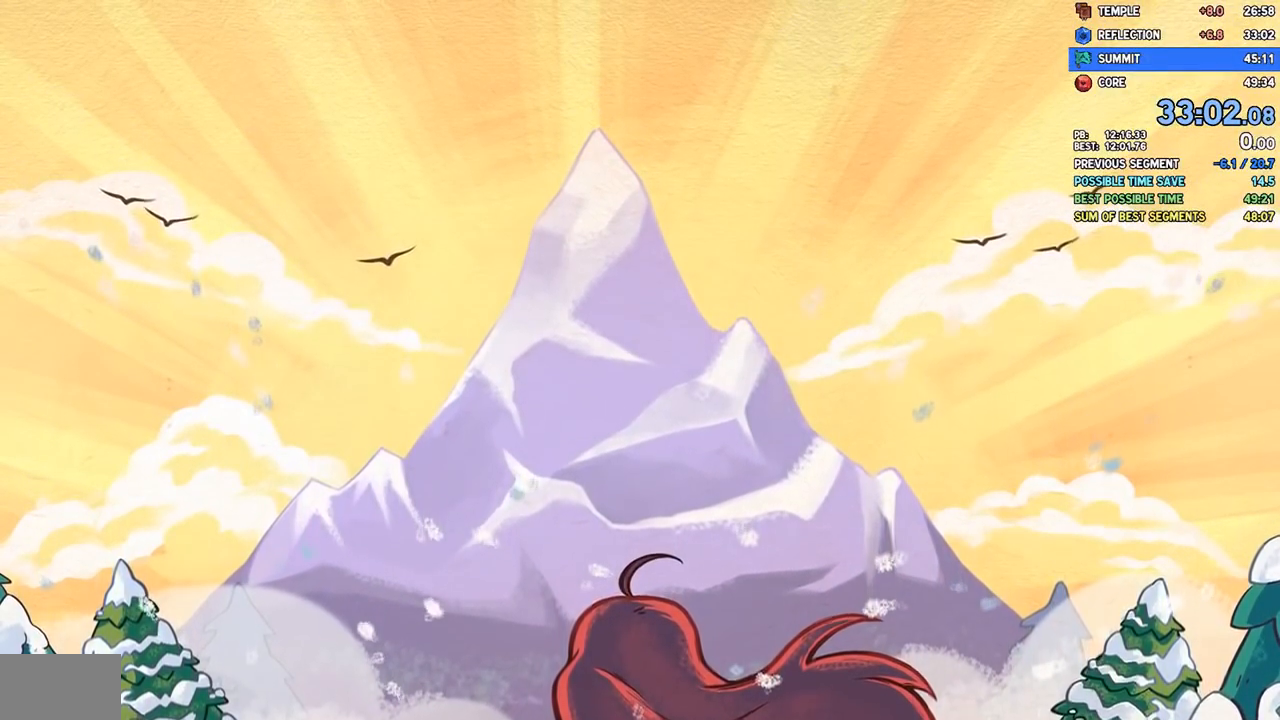
{"buttons": [], "left_stick": "center", "right_stick": "center", "events": [[150, "CROSS", "down"], [267, "CROSS", "up"]]}
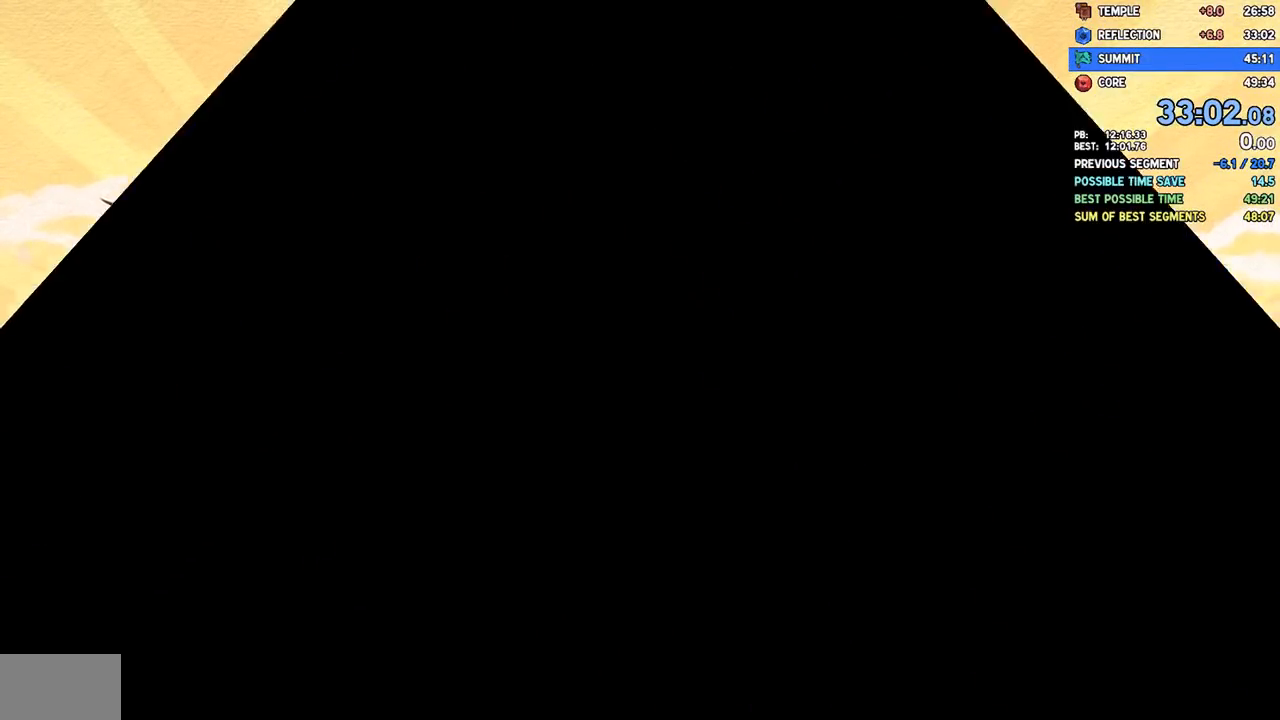
{"buttons": [], "left_stick": "center", "right_stick": "center", "events": []}
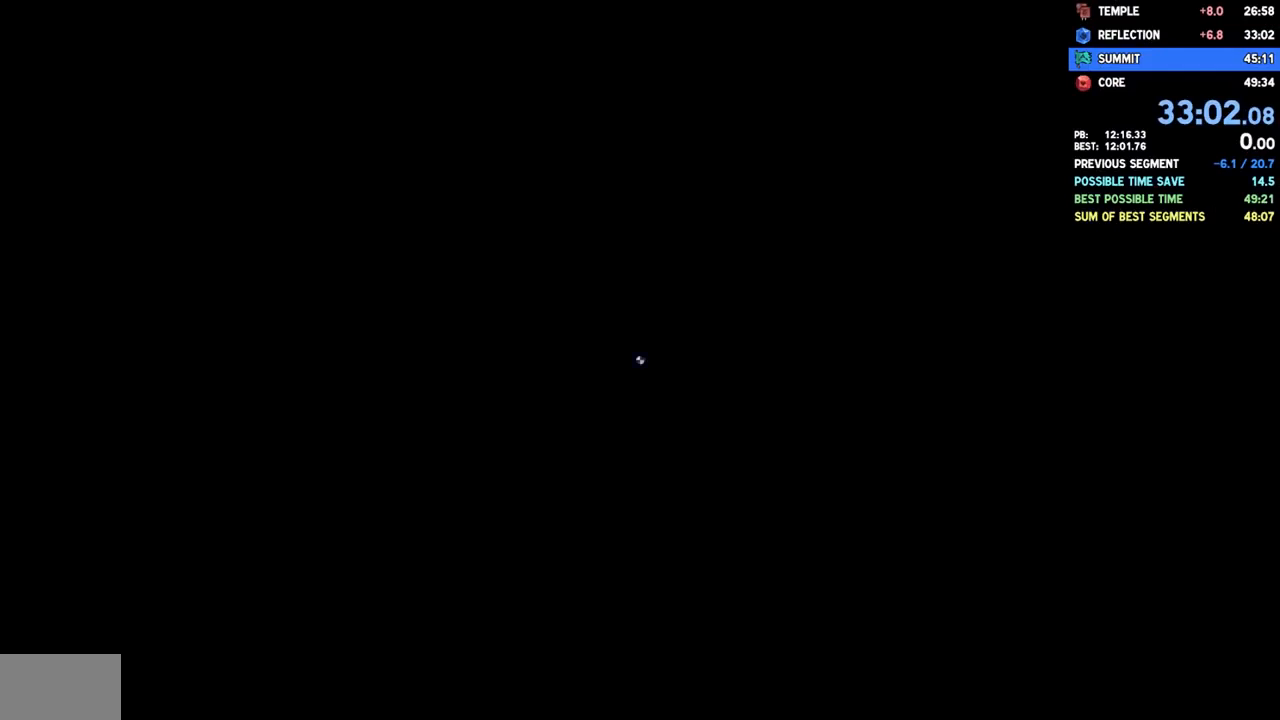
{"buttons": [], "left_stick": "center", "right_stick": "center", "events": []}
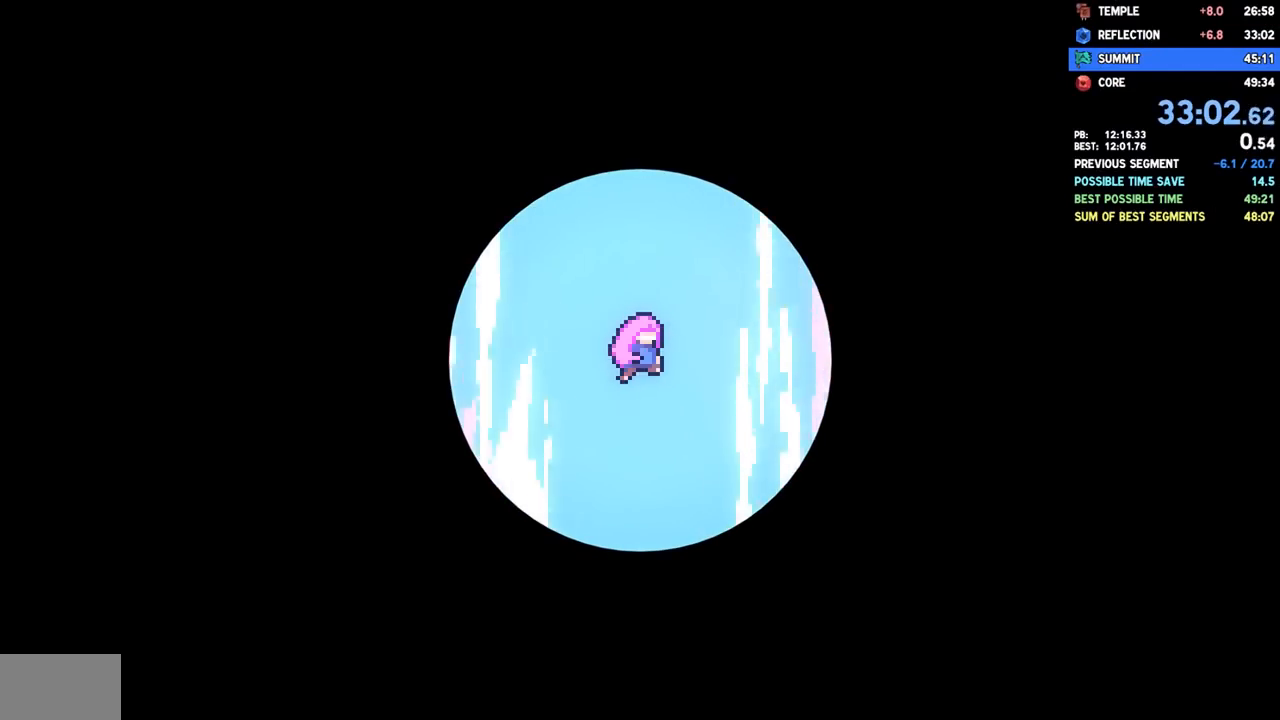
{"buttons": [], "left_stick": "center", "right_stick": "center", "events": []}
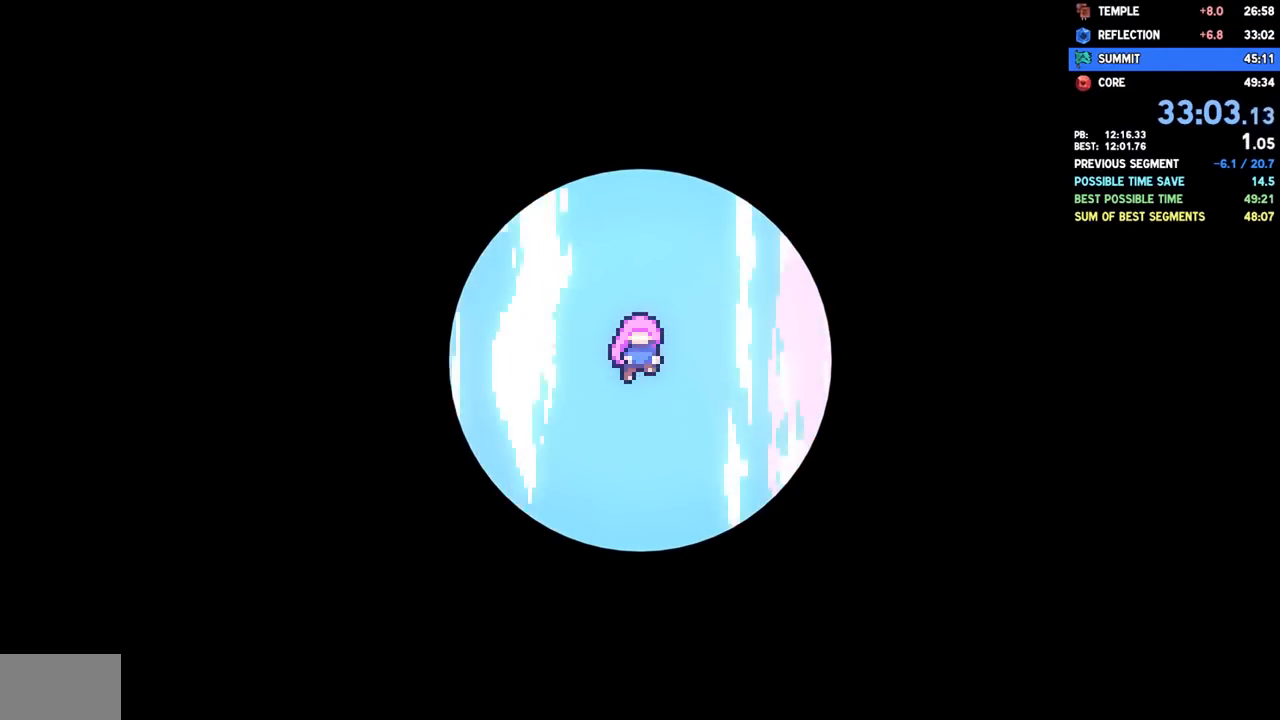
{"buttons": [], "left_stick": "center", "right_stick": "center", "events": []}
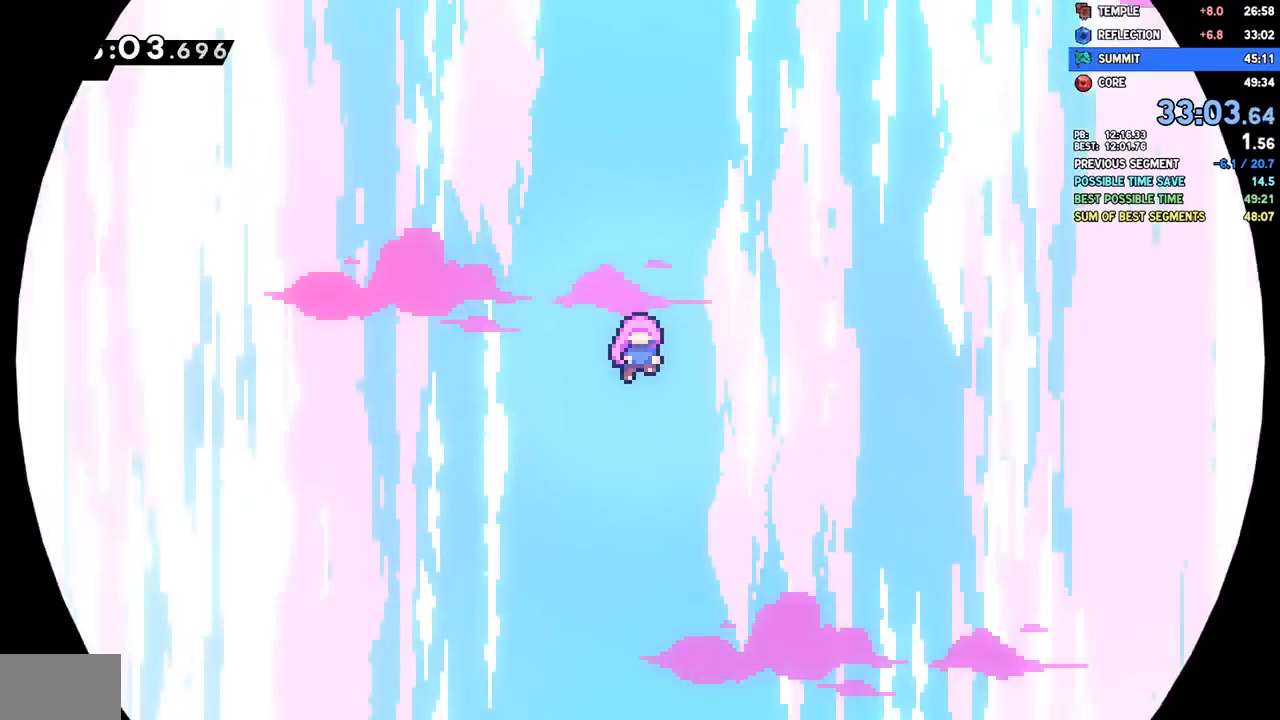
{"buttons": [], "left_stick": "center", "right_stick": "center", "events": []}
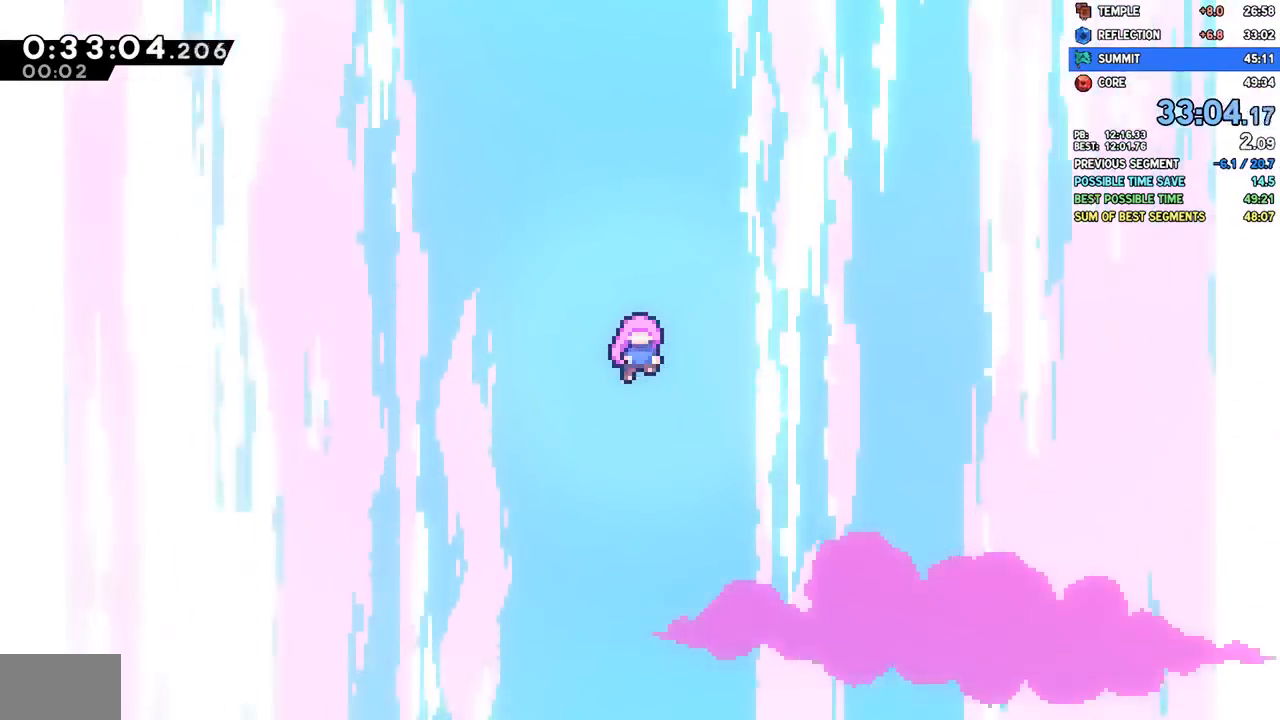
{"buttons": [], "left_stick": "center", "right_stick": "center", "events": []}